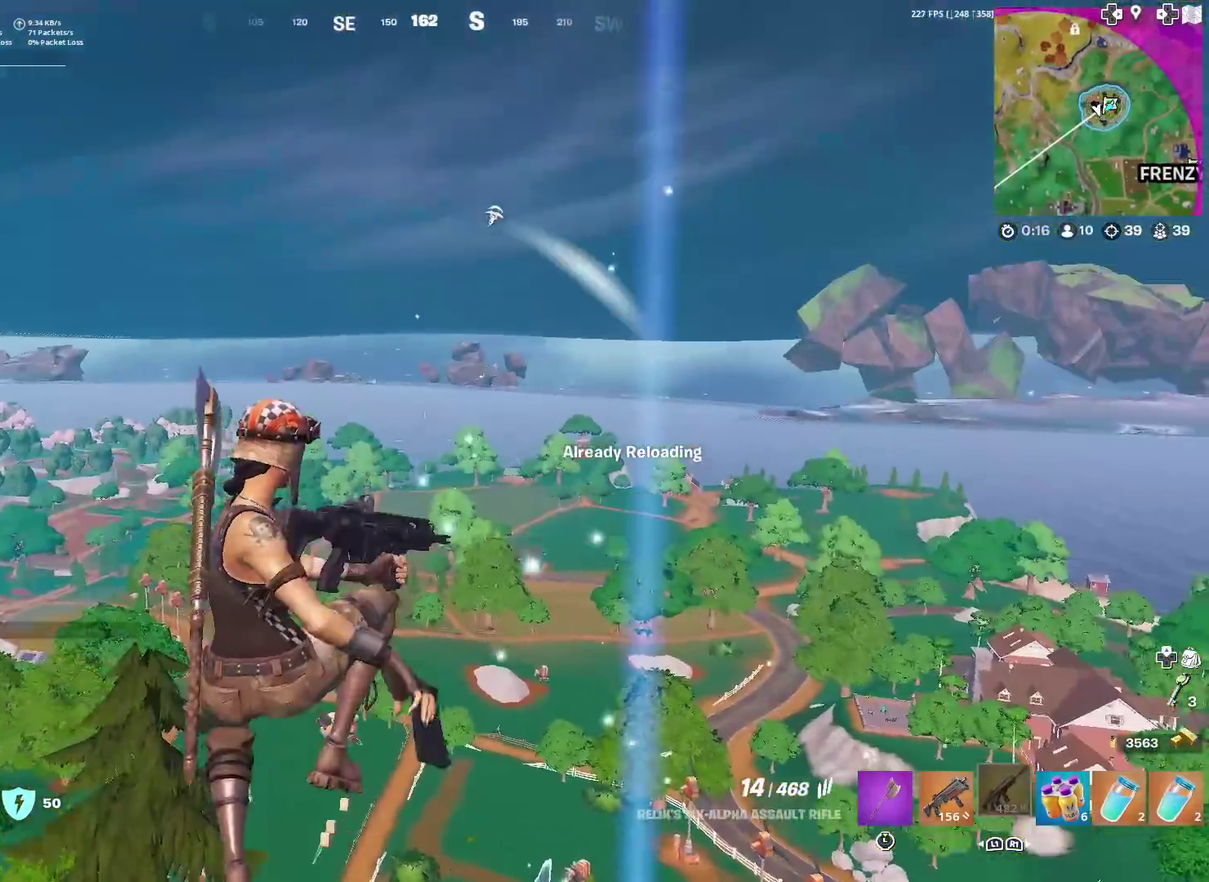
Gameplay with a controller (PlayStation layout); each line is a JSON object with the inputs held at the frame after it (dt_ms = milliseconds from this image to that frame). "events" lists button and stick changes between this image and that frame as [ms after this image, input, new state], when the widget could be followed in between. Not read: R1 TOUCHPAD.
{"dt_ms": 500, "buttons": [], "left_stick": "down", "right_stick": "center", "events": [[83, "right_stick", "up-right"], [183, "right_stick", "center"], [383, "right_stick", "up"], [433, "right_stick", "center"]]}
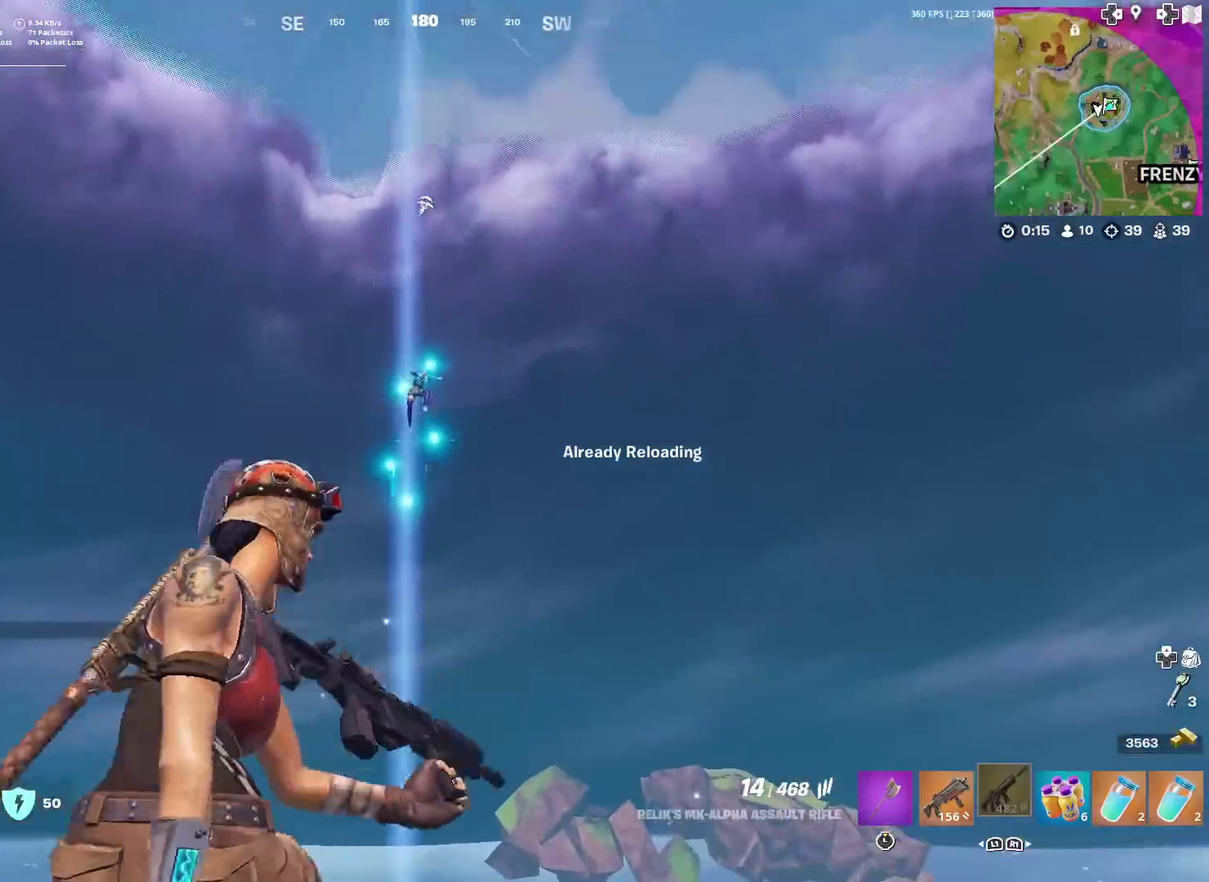
{"dt_ms": 501, "buttons": [], "left_stick": "down-left", "right_stick": "center", "events": [[367, "left_stick", "down-left"]]}
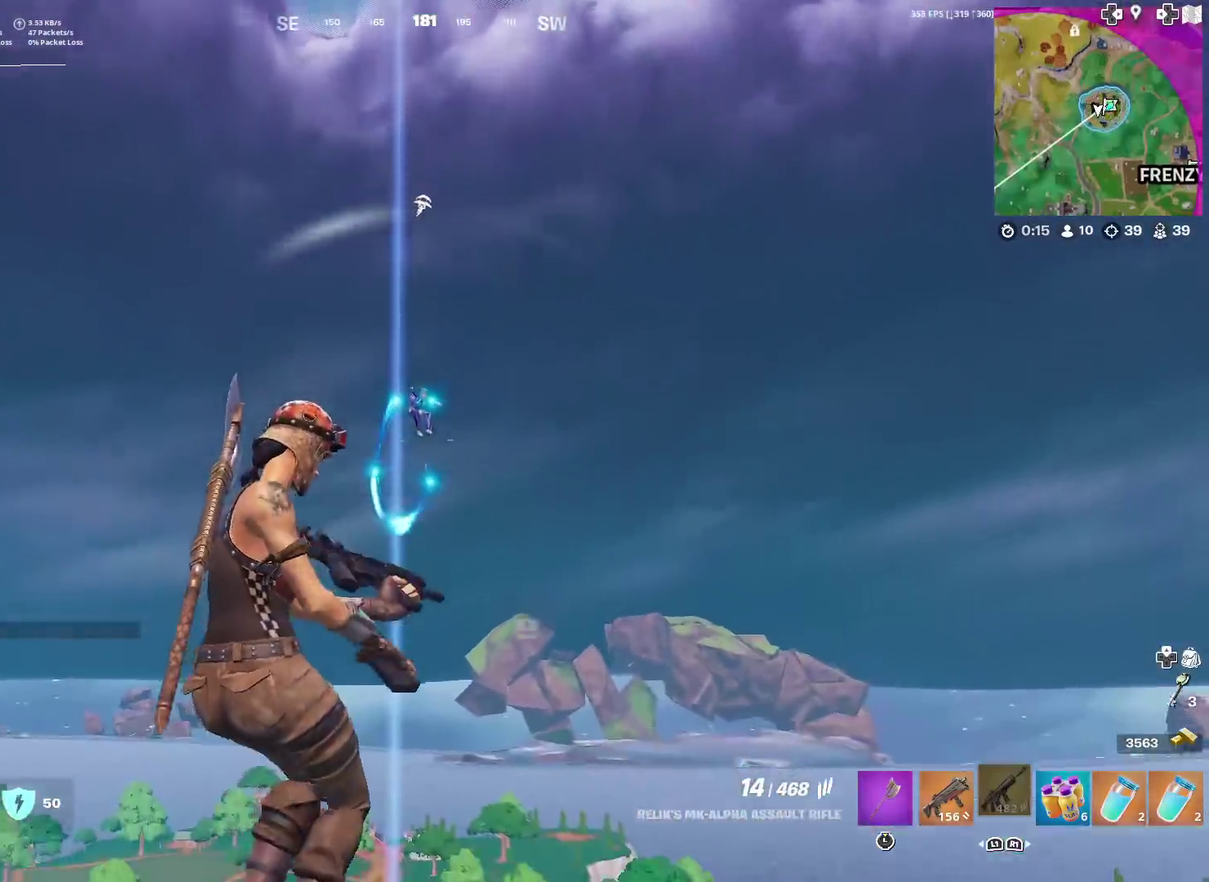
{"dt_ms": 483, "buttons": [], "left_stick": "center", "right_stick": "center", "events": [[116, "left_stick", "left"], [367, "left_stick", "down-left"], [450, "left_stick", "center"]]}
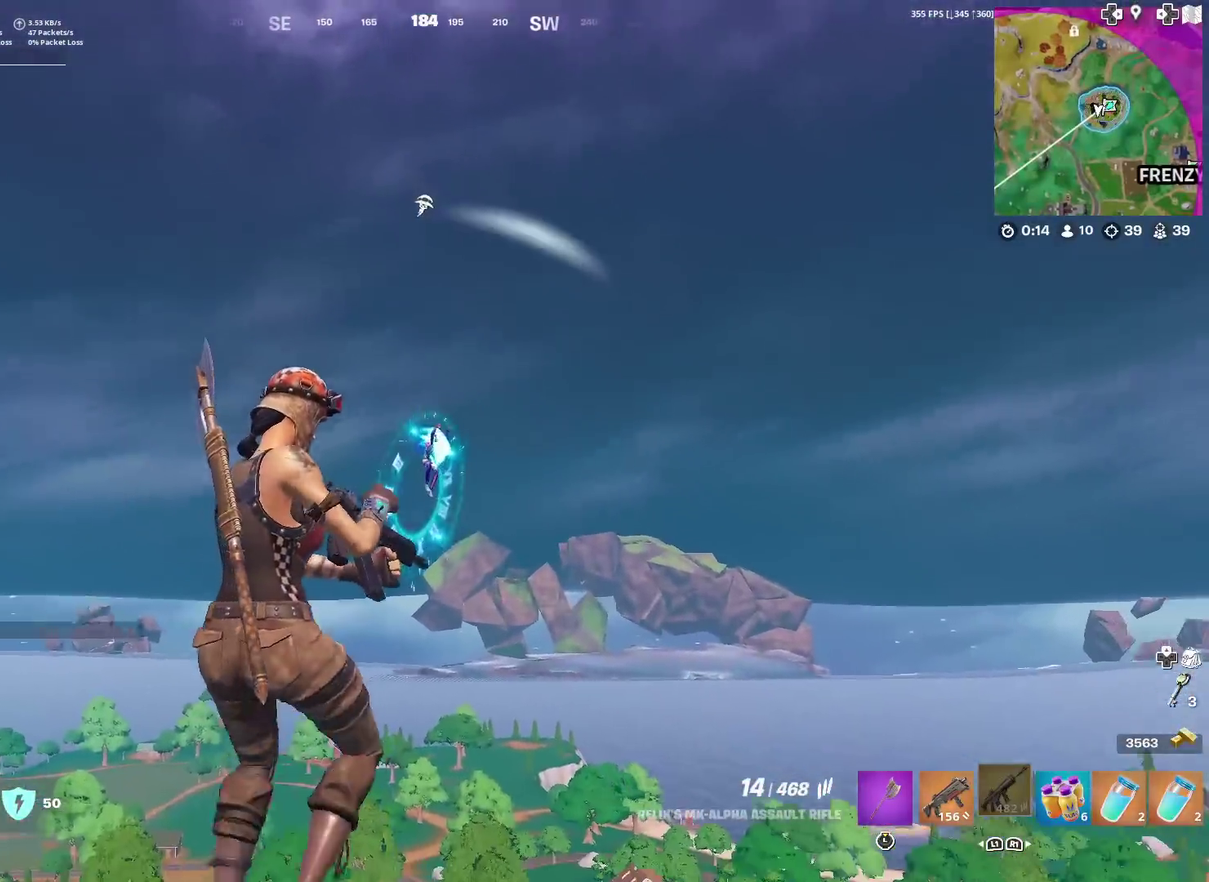
{"dt_ms": 301, "buttons": [], "left_stick": "center", "right_stick": "center", "events": [[34, "left_stick", "up-right"], [167, "left_stick", "right"], [284, "left_stick", "center"]]}
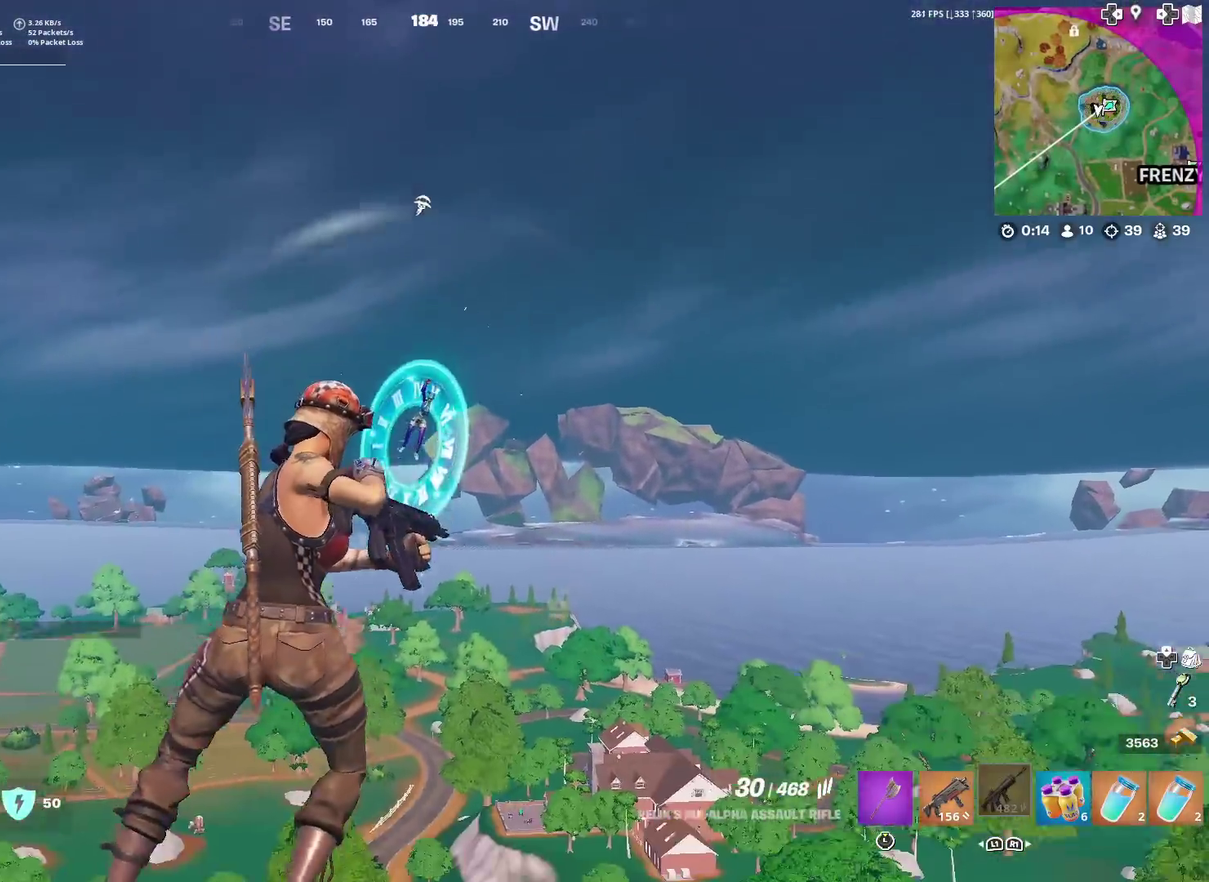
{"dt_ms": 700, "buttons": ["L2"], "left_stick": "down-right", "right_stick": "down-right", "events": [[150, "L2", "down"], [217, "left_stick", "right"], [267, "left_stick", "down-right"], [300, "right_stick", "down"], [333, "left_stick", "down"], [350, "R2", "down"], [450, "left_stick", "down-right"], [450, "right_stick", "center"], [534, "R2", "up"], [600, "right_stick", "down-right"]]}
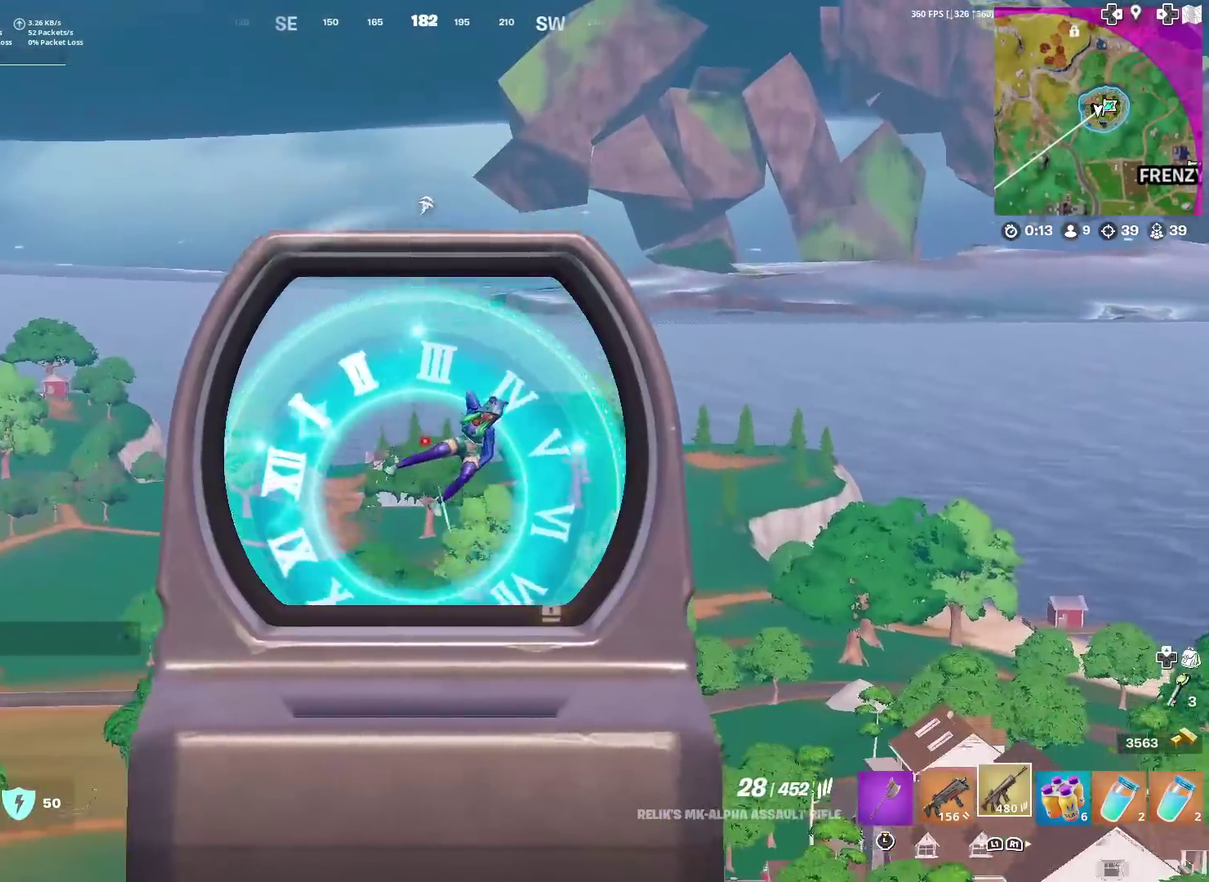
{"dt_ms": 301, "buttons": ["L2"], "left_stick": "right", "right_stick": "down-right", "events": [[34, "R2", "down"], [50, "left_stick", "right"], [134, "R2", "up"]]}
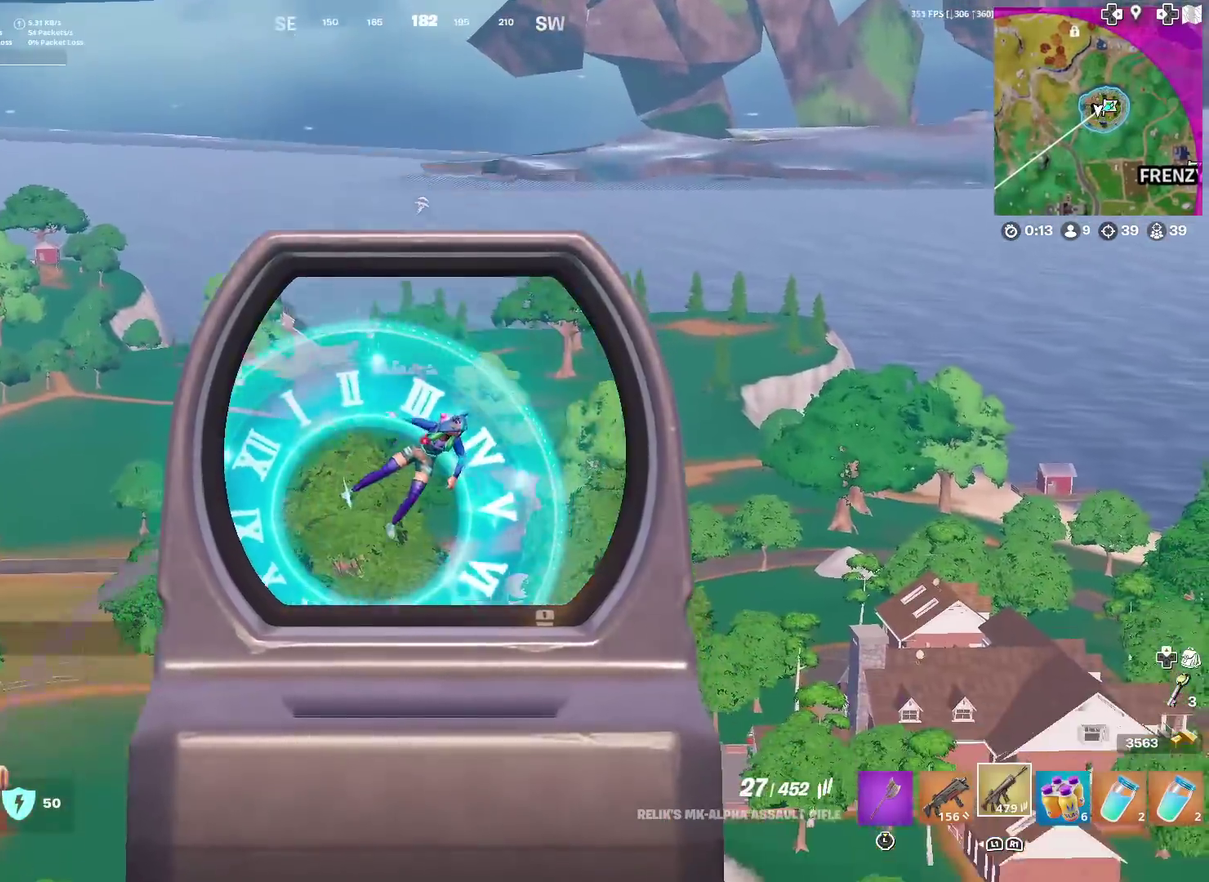
{"dt_ms": 901, "buttons": ["L2", "R2"], "left_stick": "center", "right_stick": "down-right", "events": [[16, "R2", "down"], [50, "right_stick", "down"], [133, "right_stick", "down-left"], [166, "left_stick", "center"], [217, "right_stick", "down"], [383, "left_stick", "right"], [417, "right_stick", "down-right"], [617, "right_stick", "down-left"], [634, "left_stick", "center"], [717, "right_stick", "down-right"]]}
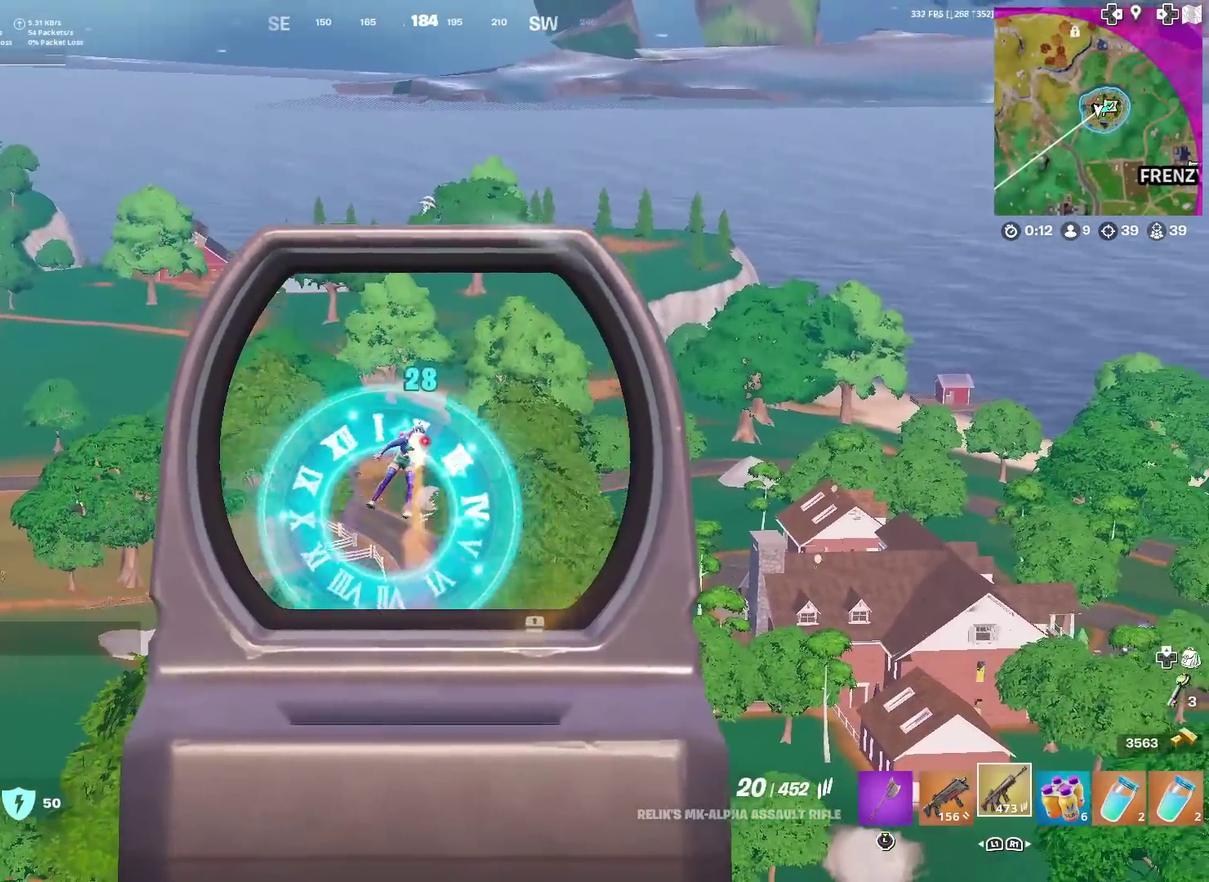
{"dt_ms": 300, "buttons": ["L2", "R2"], "left_stick": "right", "right_stick": "down-right", "events": [[116, "right_stick", "down"], [166, "right_stick", "down-right"], [250, "left_stick", "right"]]}
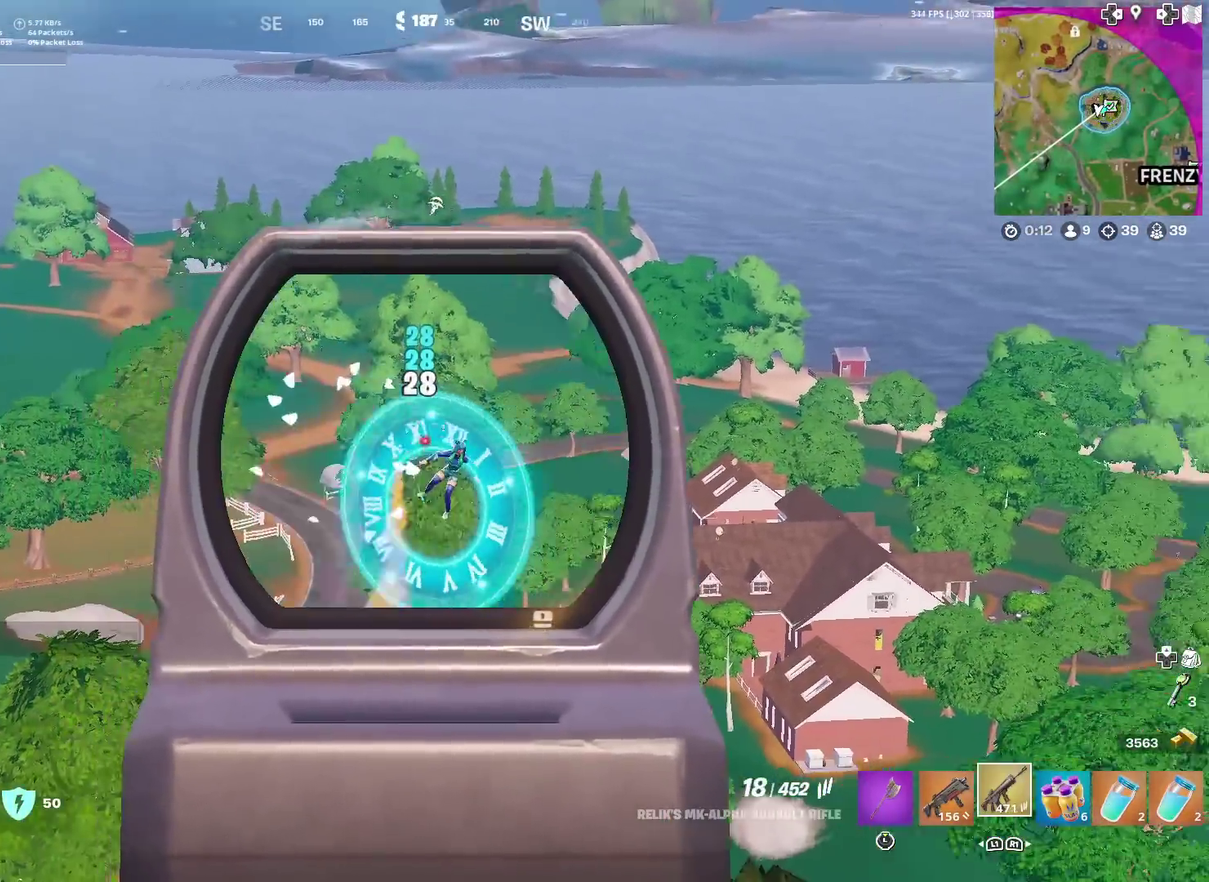
{"dt_ms": 600, "buttons": ["L2"], "left_stick": "left", "right_stick": "down", "events": [[117, "R2", "up"], [167, "L2", "up"], [200, "left_stick", "down-right"], [267, "L2", "down"], [367, "R2", "down"], [400, "left_stick", "center"], [500, "R2", "up"], [500, "right_stick", "down"], [550, "left_stick", "left"]]}
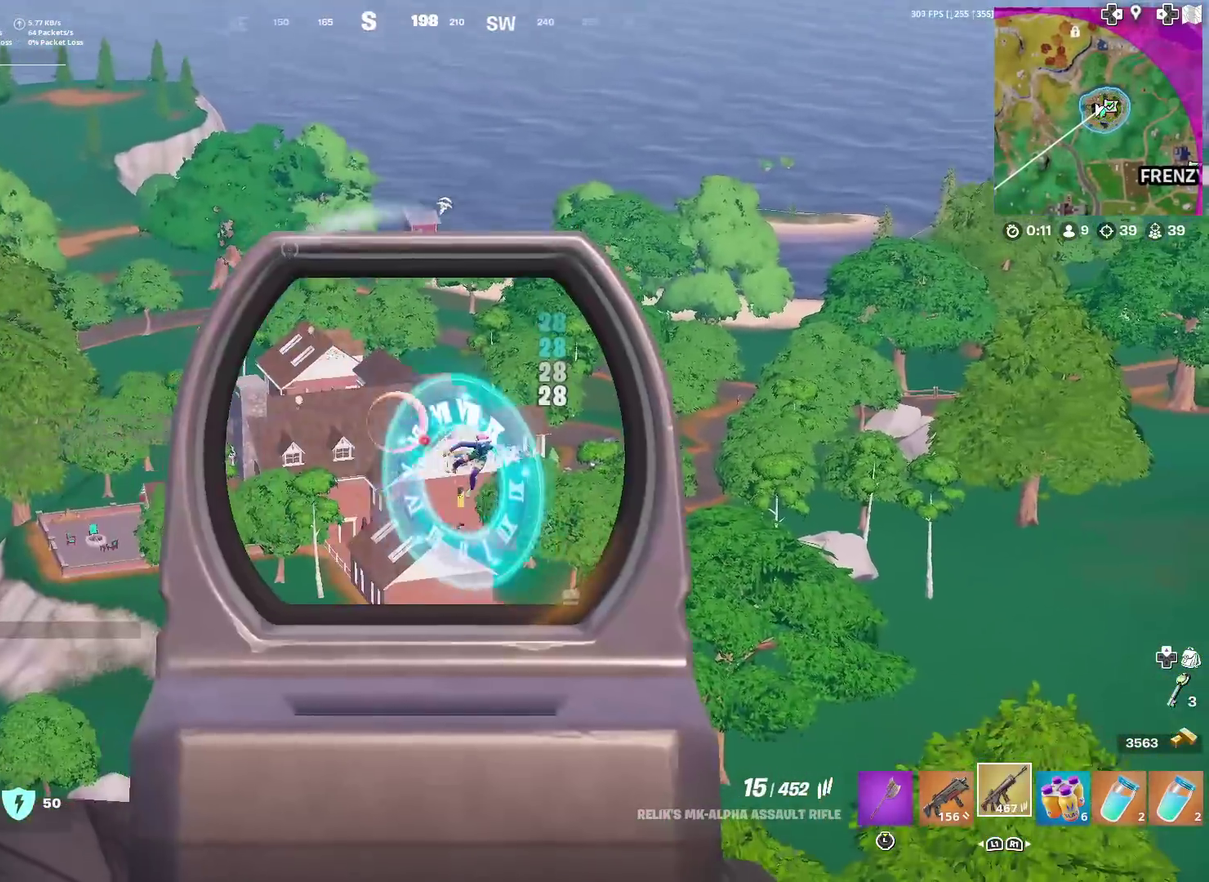
{"dt_ms": 401, "buttons": ["L2", "R2"], "left_stick": "up-right", "right_stick": "center", "events": [[17, "right_stick", "down-right"], [34, "left_stick", "center"], [167, "L2", "up"], [317, "L2", "down"], [317, "left_stick", "up-right"], [401, "R2", "down"], [401, "right_stick", "center"]]}
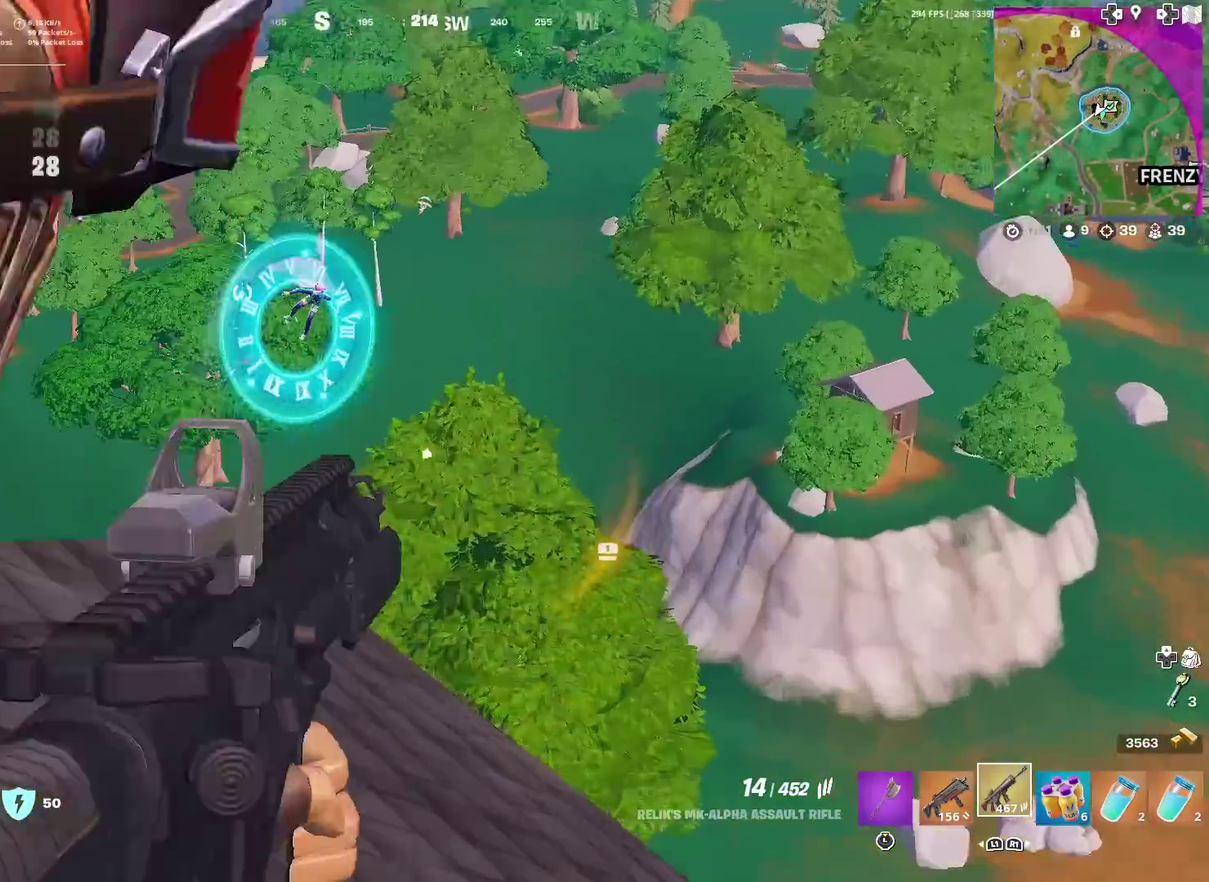
{"dt_ms": 600, "buttons": ["L2"], "left_stick": "right", "right_stick": "down-right", "events": [[67, "left_stick", "right"], [100, "R2", "up"], [117, "left_stick", "center"], [250, "right_stick", "right"], [267, "left_stick", "right"], [467, "R2", "down"], [550, "R2", "up"], [584, "right_stick", "down-right"]]}
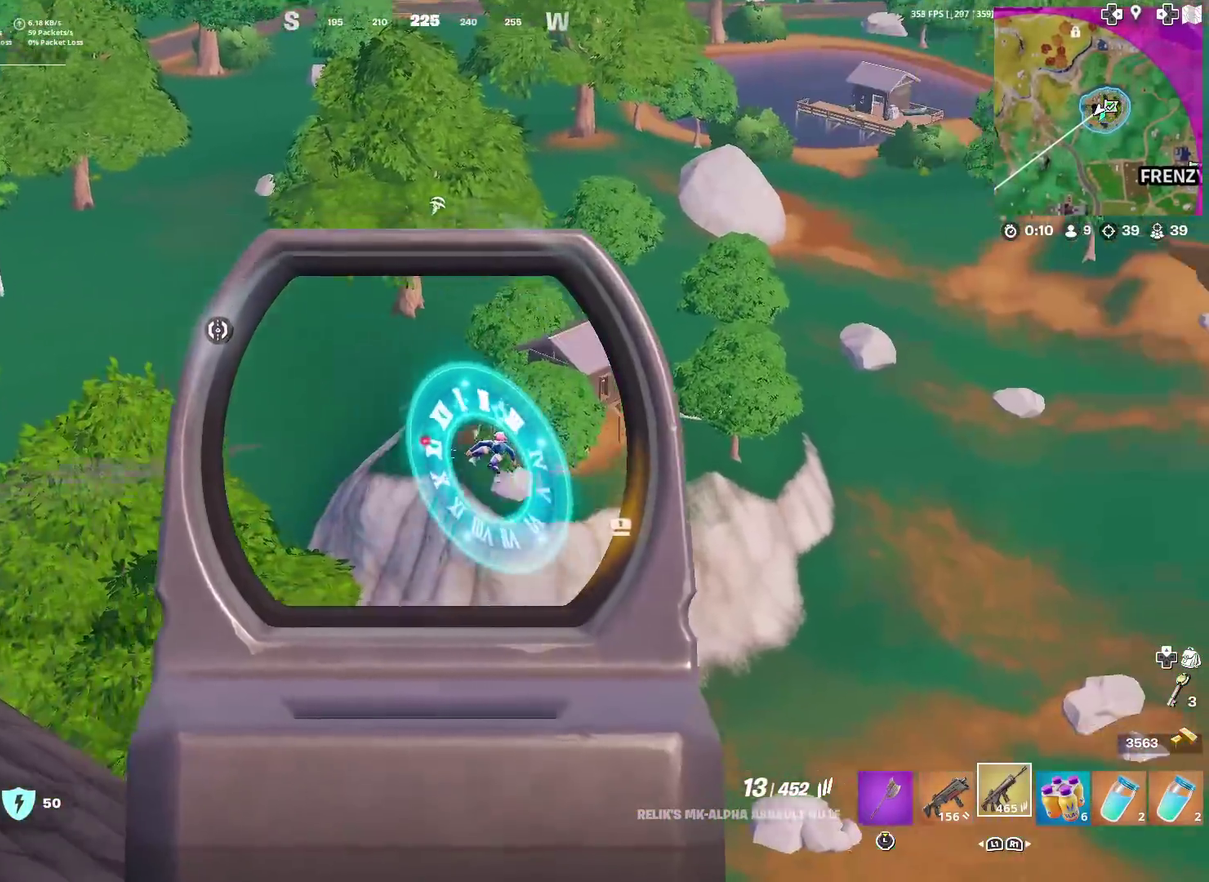
{"dt_ms": 401, "buttons": ["L2", "R2"], "left_stick": "center", "right_stick": "down-right", "events": [[51, "L2", "up"], [51, "left_stick", "down-right"], [117, "L2", "down"], [134, "left_stick", "right"], [184, "R2", "down"], [267, "left_stick", "center"]]}
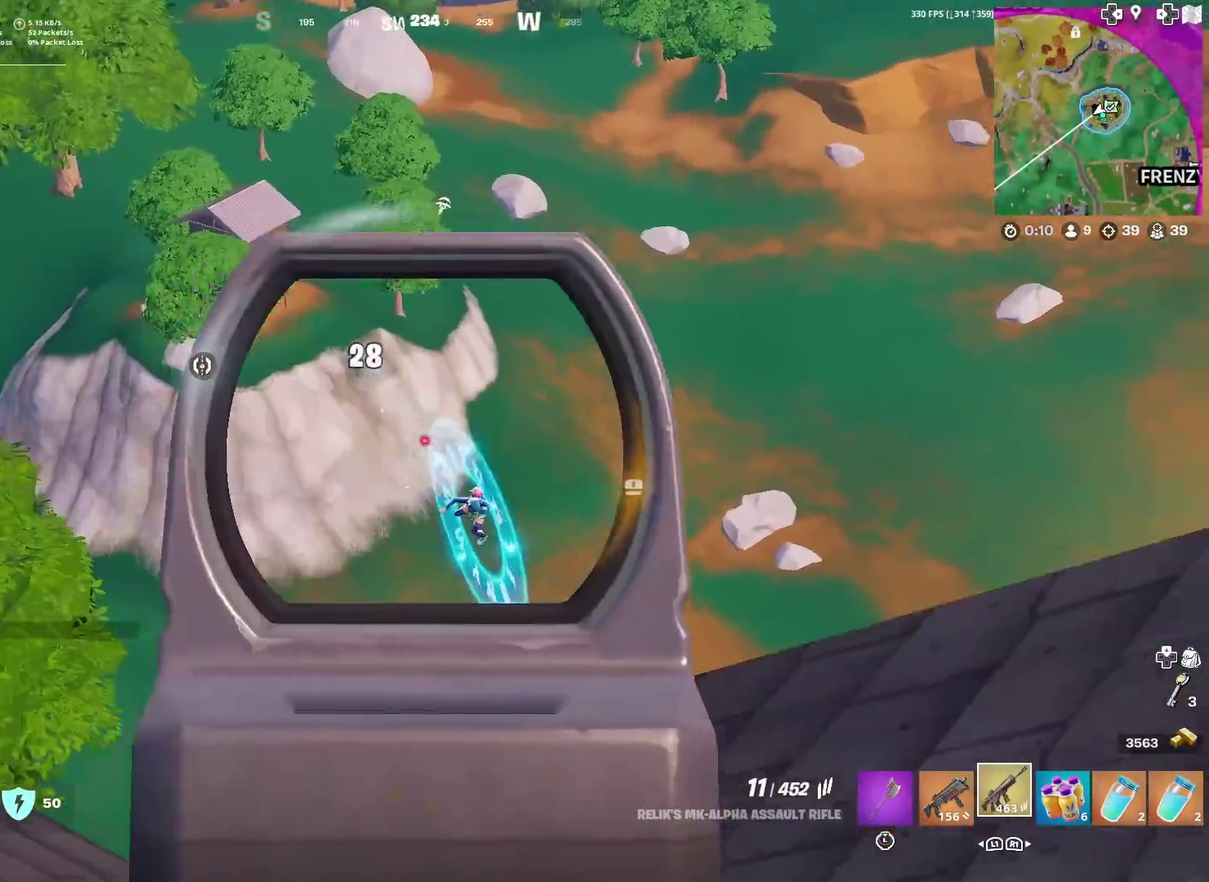
{"dt_ms": 500, "buttons": ["SQUARE"], "left_stick": "up", "right_stick": "center", "events": [[17, "L2", "up"], [17, "R2", "up"], [150, "left_stick", "up-left"], [250, "right_stick", "center"], [484, "SQUARE", "down"], [500, "left_stick", "up"]]}
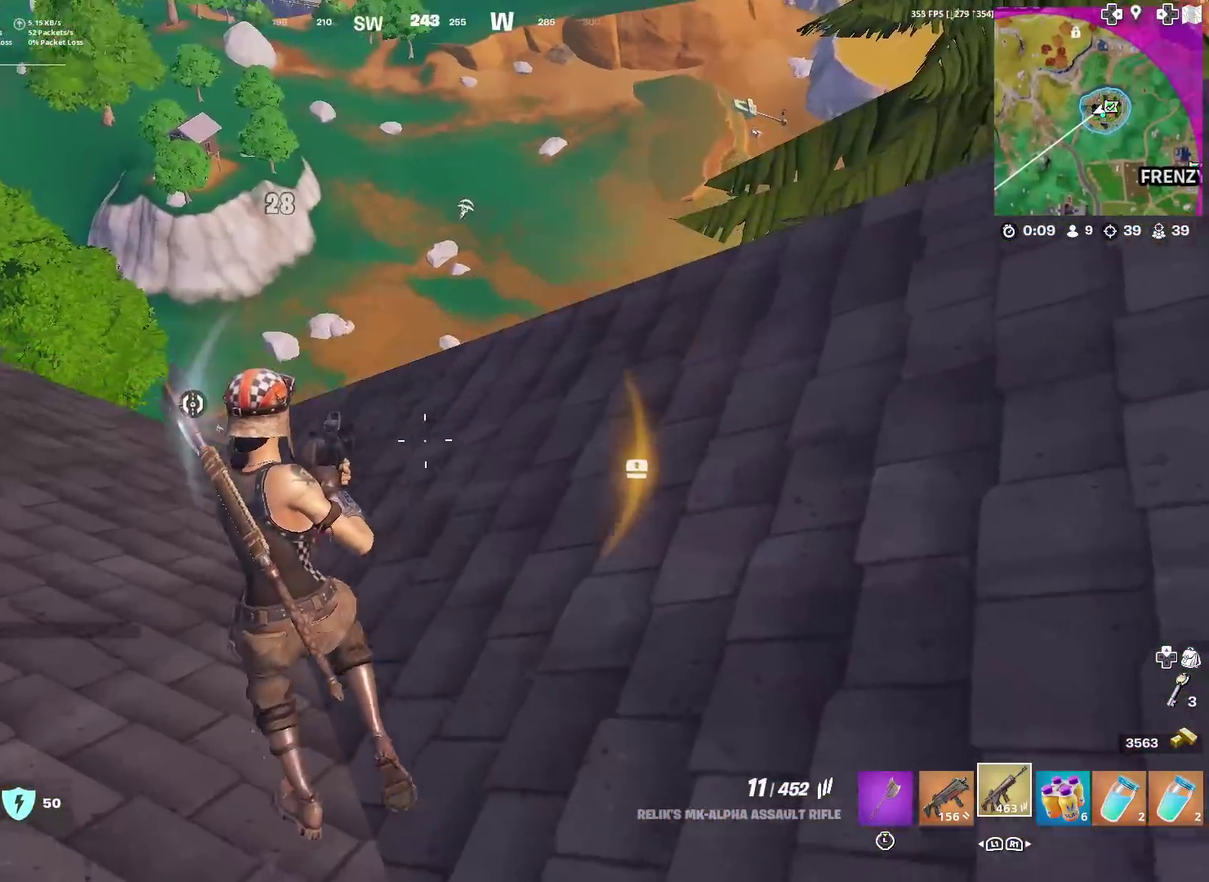
{"dt_ms": 501, "buttons": ["SQUARE"], "left_stick": "right", "right_stick": "center", "events": [[67, "left_stick", "up-right"], [117, "SQUARE", "up"], [134, "right_stick", "down"], [167, "CROSS", "down"], [251, "CROSS", "up"], [251, "right_stick", "center"], [284, "SQUARE", "down"], [301, "left_stick", "right"], [401, "SQUARE", "up"], [467, "SQUARE", "down"]]}
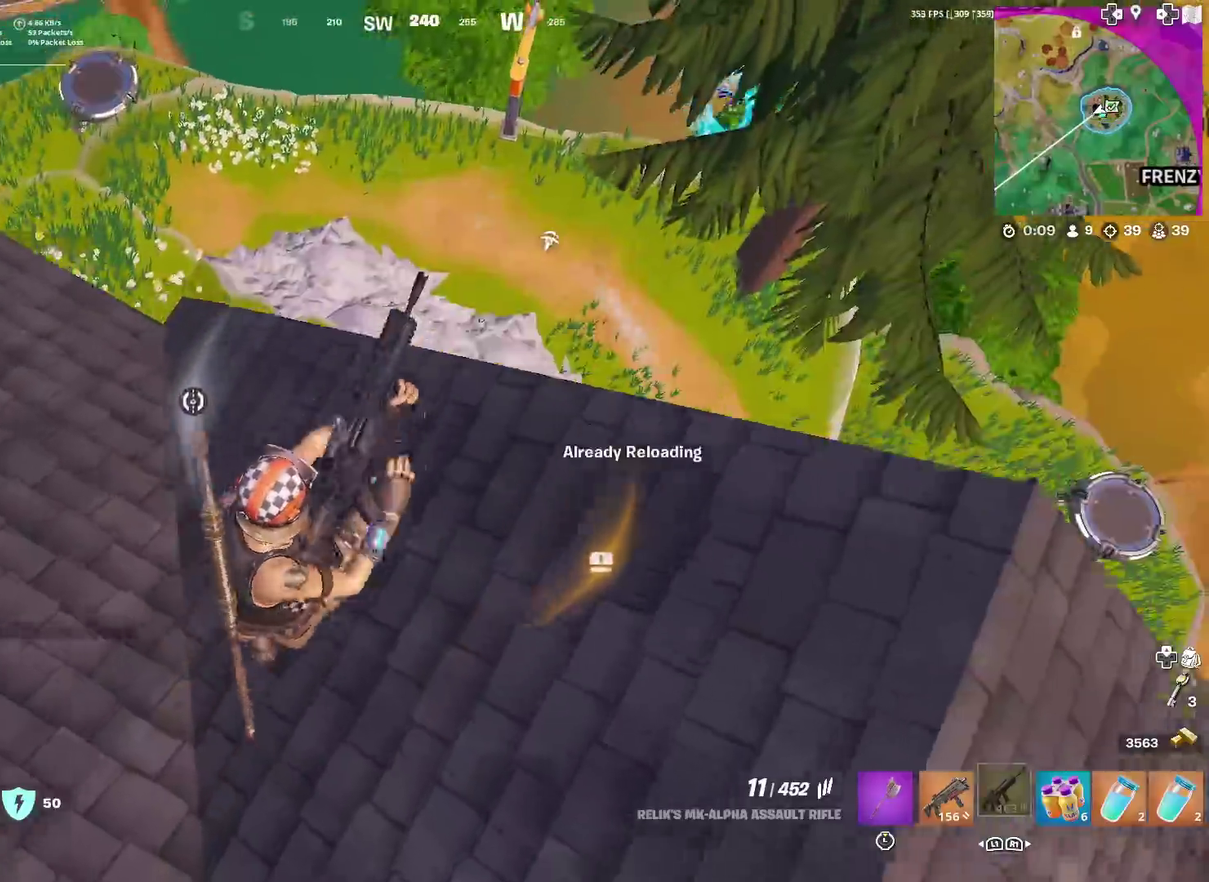
{"dt_ms": 500, "buttons": [], "left_stick": "up-right", "right_stick": "center", "events": [[33, "SQUARE", "up"], [67, "left_stick", "down-right"], [150, "SQUARE", "down"], [167, "right_stick", "up-right"], [200, "SQUARE", "up"], [267, "left_stick", "right"], [267, "right_stick", "center"], [417, "right_stick", "right"], [450, "left_stick", "up-right"], [500, "right_stick", "center"]]}
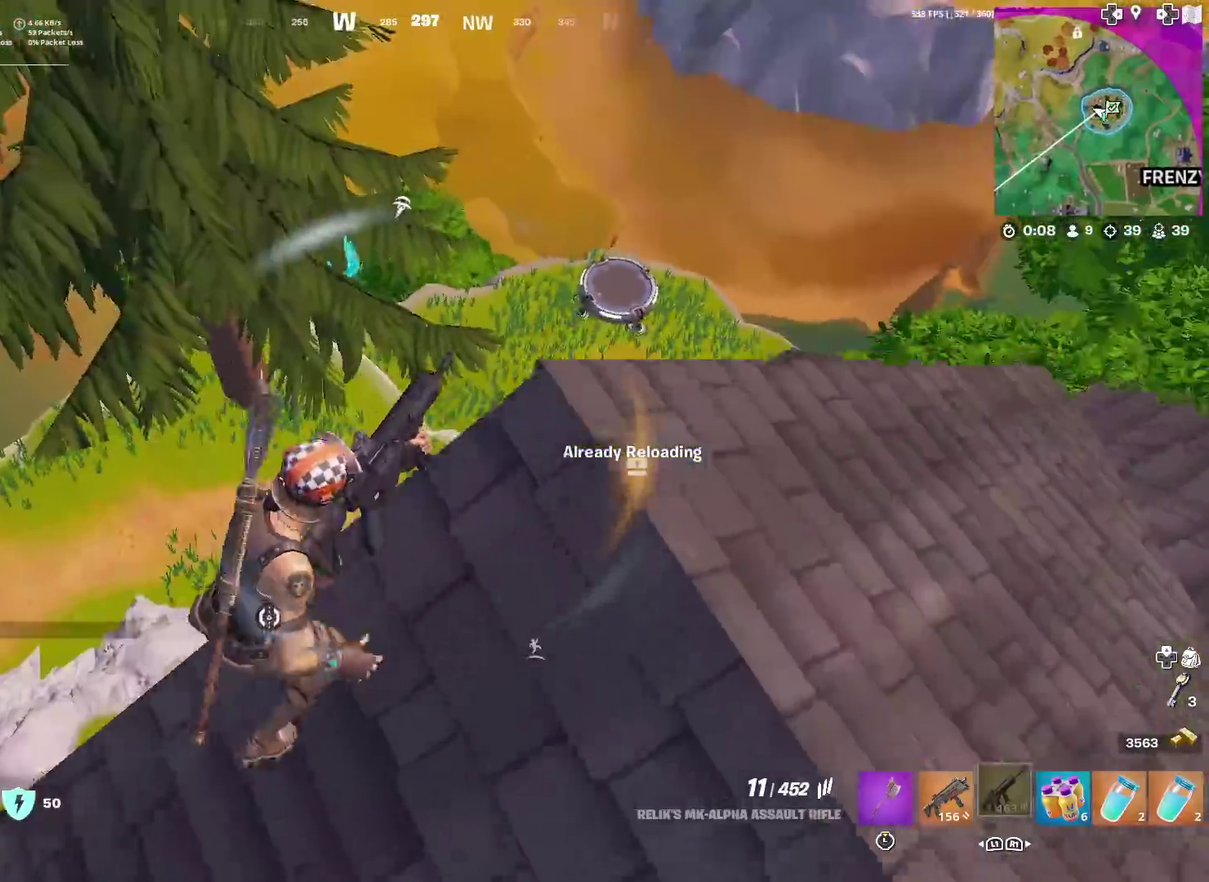
{"dt_ms": 501, "buttons": [], "left_stick": "up-right", "right_stick": "center", "events": [[50, "left_stick", "right"], [134, "left_stick", "up-right"], [301, "left_stick", "right"], [501, "left_stick", "up-right"]]}
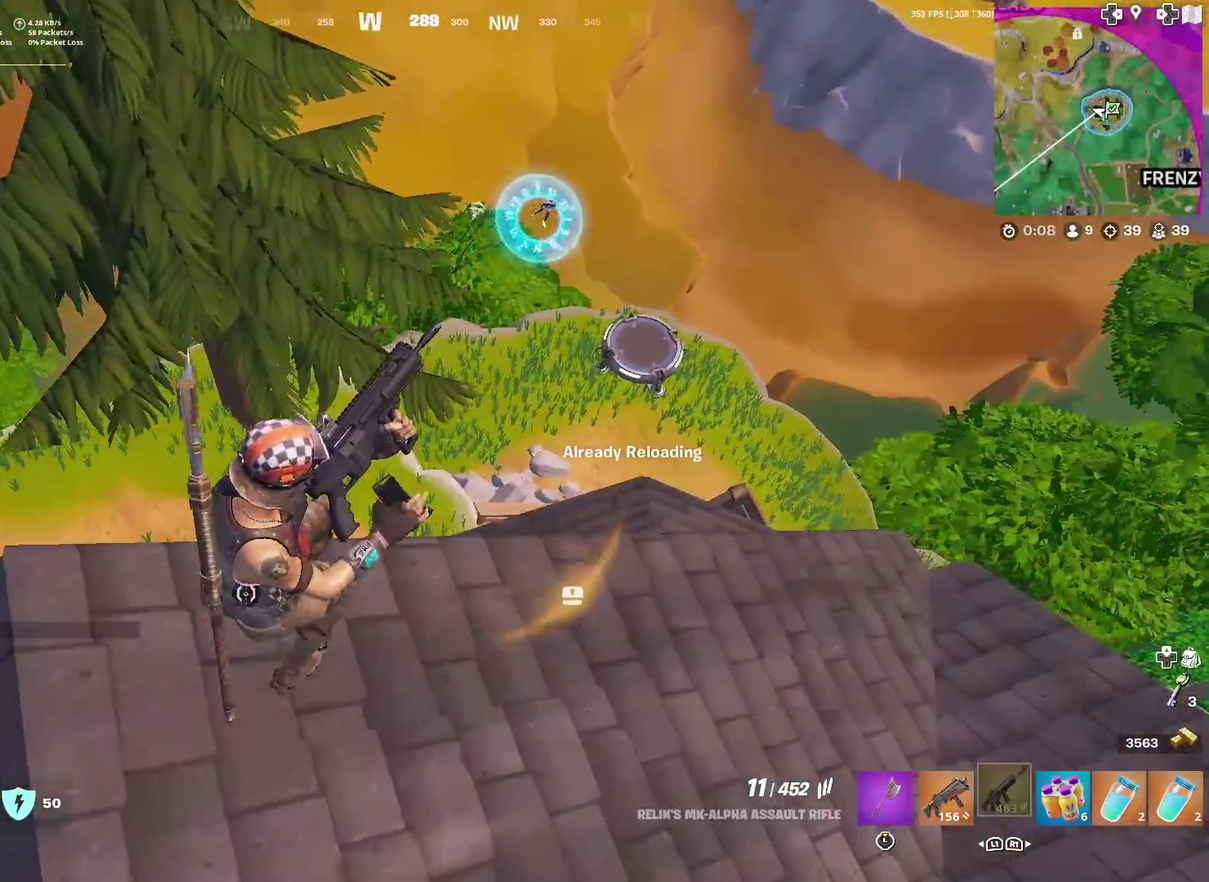
{"dt_ms": 400, "buttons": [], "left_stick": "up-right", "right_stick": "center", "events": [[67, "right_stick", "up-right"], [117, "right_stick", "center"]]}
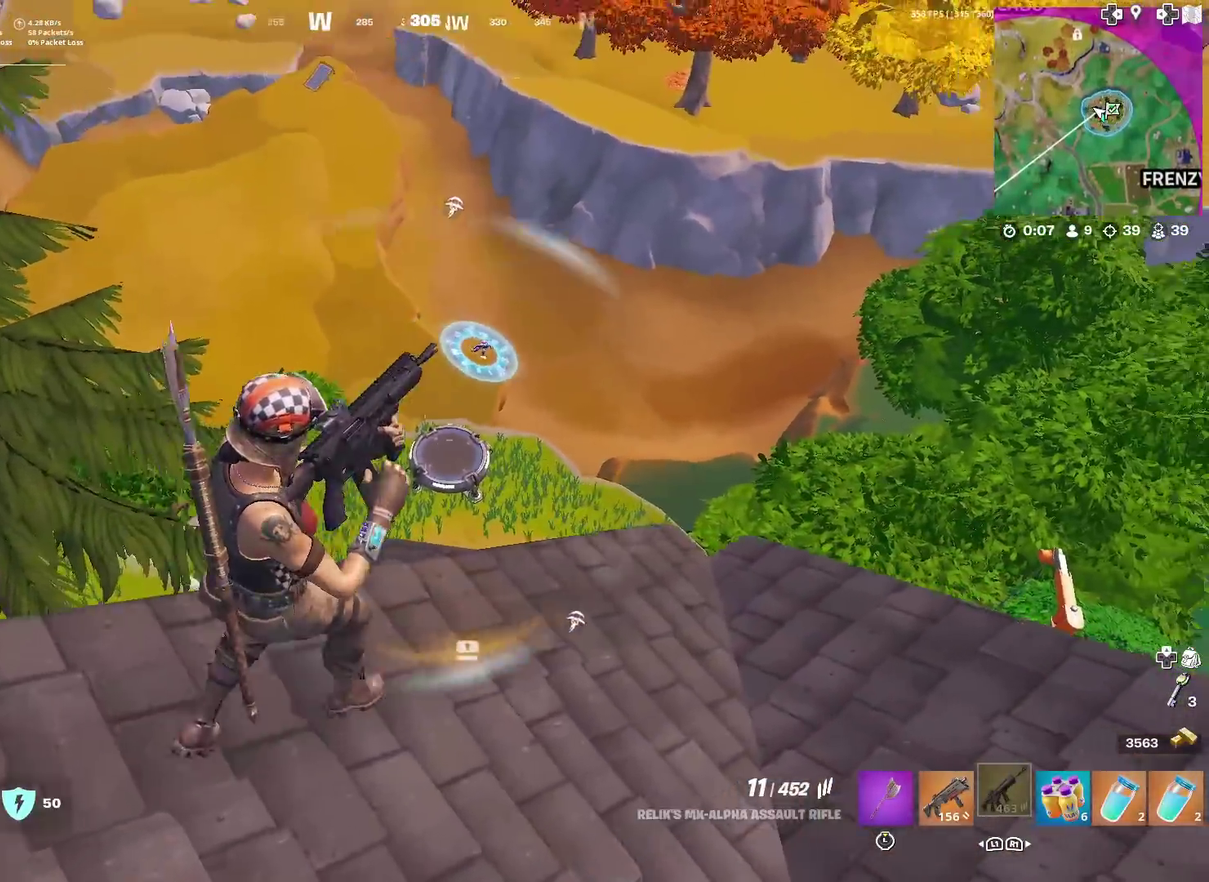
{"dt_ms": 601, "buttons": ["L2"], "left_stick": "up-right", "right_stick": "center", "events": [[150, "right_stick", "up-right"], [217, "right_stick", "center"], [467, "right_stick", "right"], [517, "right_stick", "center"], [601, "L2", "down"]]}
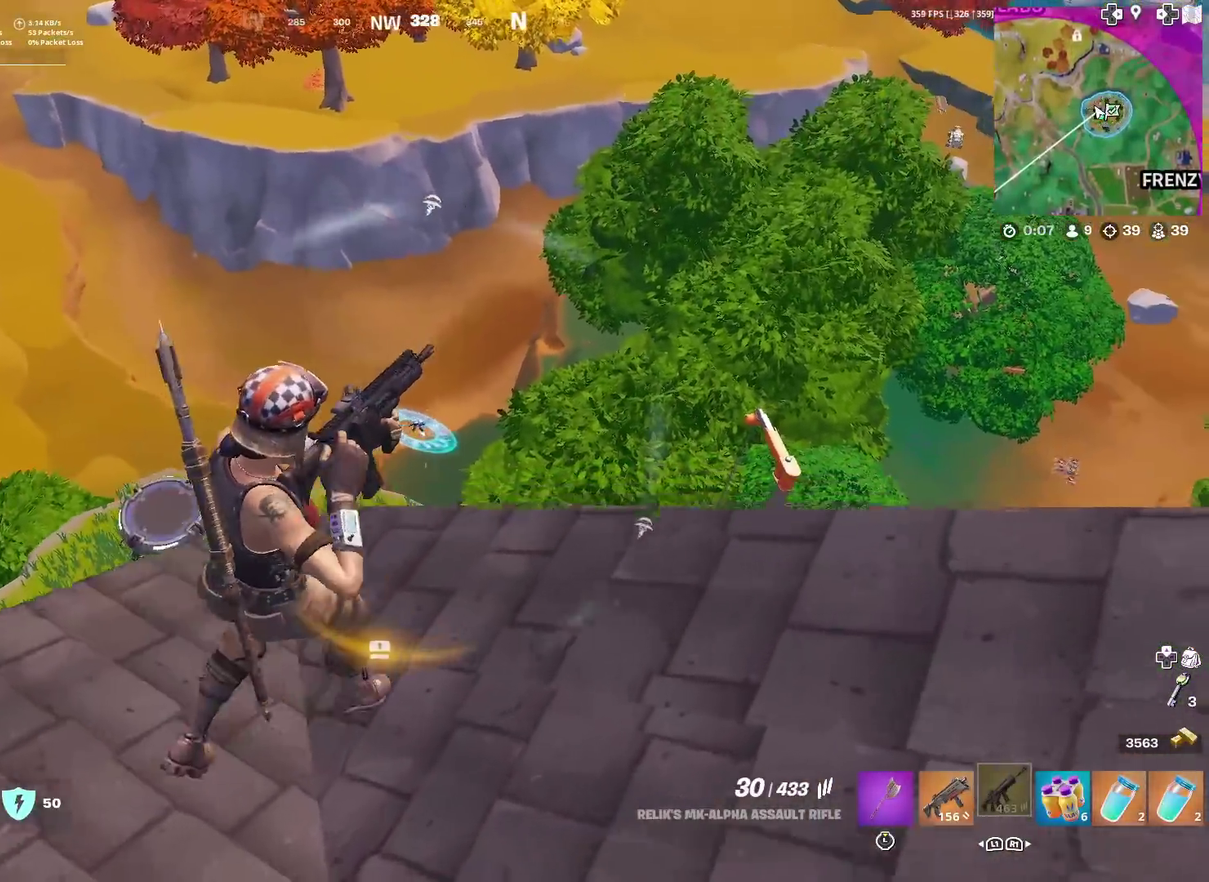
{"dt_ms": 400, "buttons": ["L2"], "left_stick": "down-right", "right_stick": "right", "events": [[50, "left_stick", "right"], [233, "right_stick", "right"], [300, "right_stick", "up-right"], [367, "right_stick", "right"], [400, "left_stick", "down-right"]]}